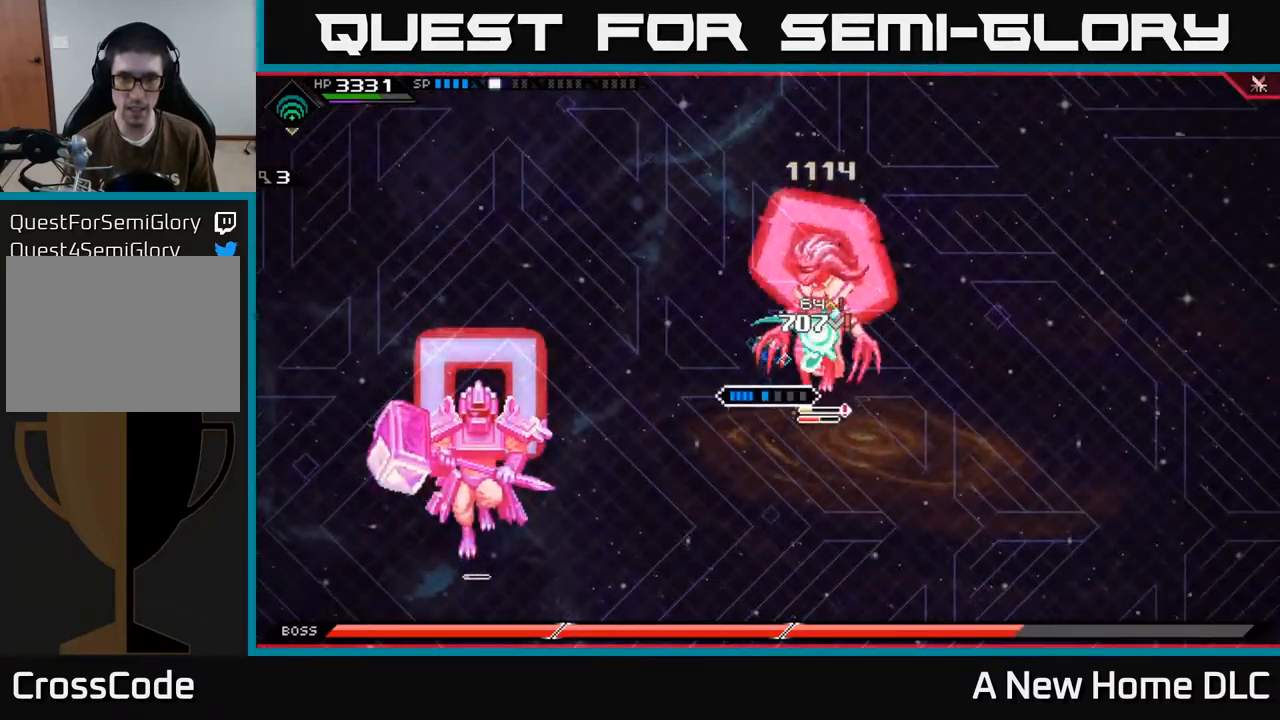
Gameplay with a controller (Xbox layout); each line is a JSON object with the inputs held at the frame after it. "events" lists button and stick changes between this image and that frame as [ms after this image, input, new state], when the widget could be followed in between.
{"buttons": [], "left_stick": "center", "right_stick": "right", "events": [[34, "left_stick", "center"], [67, "X", "up"], [184, "R2", "down"], [217, "right_stick", "right"], [284, "R2", "up"]]}
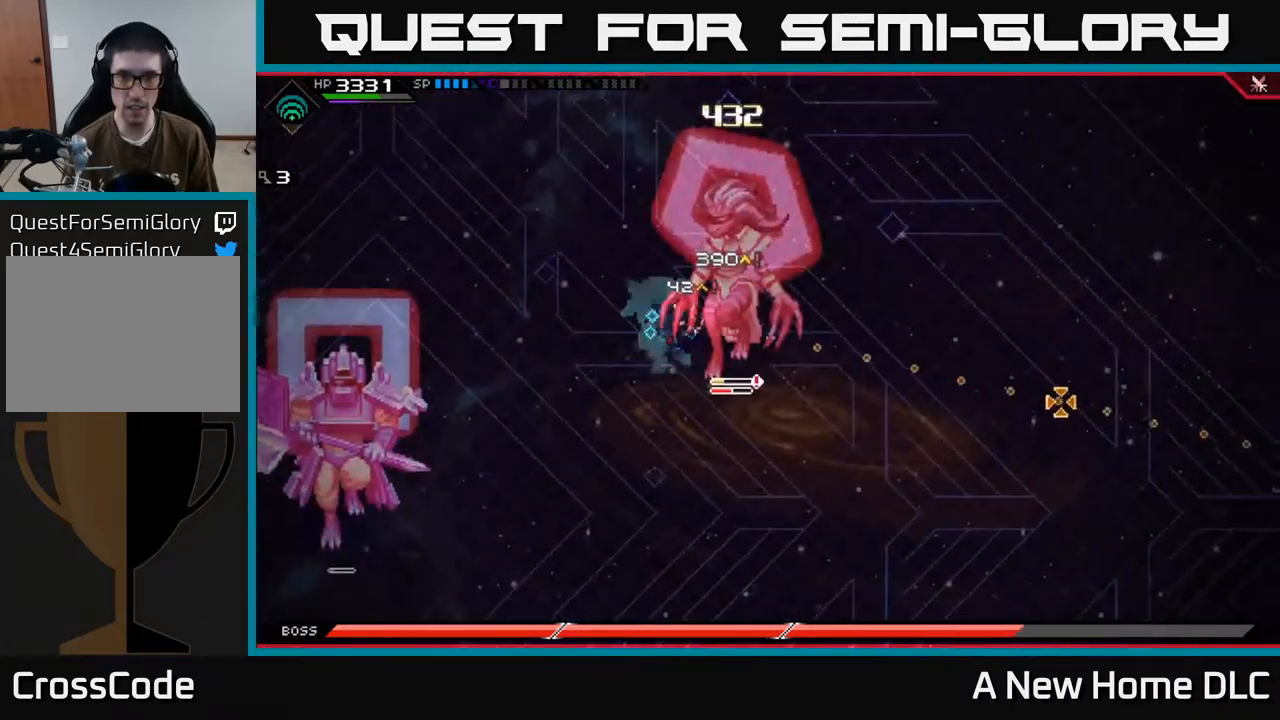
{"buttons": [], "left_stick": "center", "right_stick": "right", "events": []}
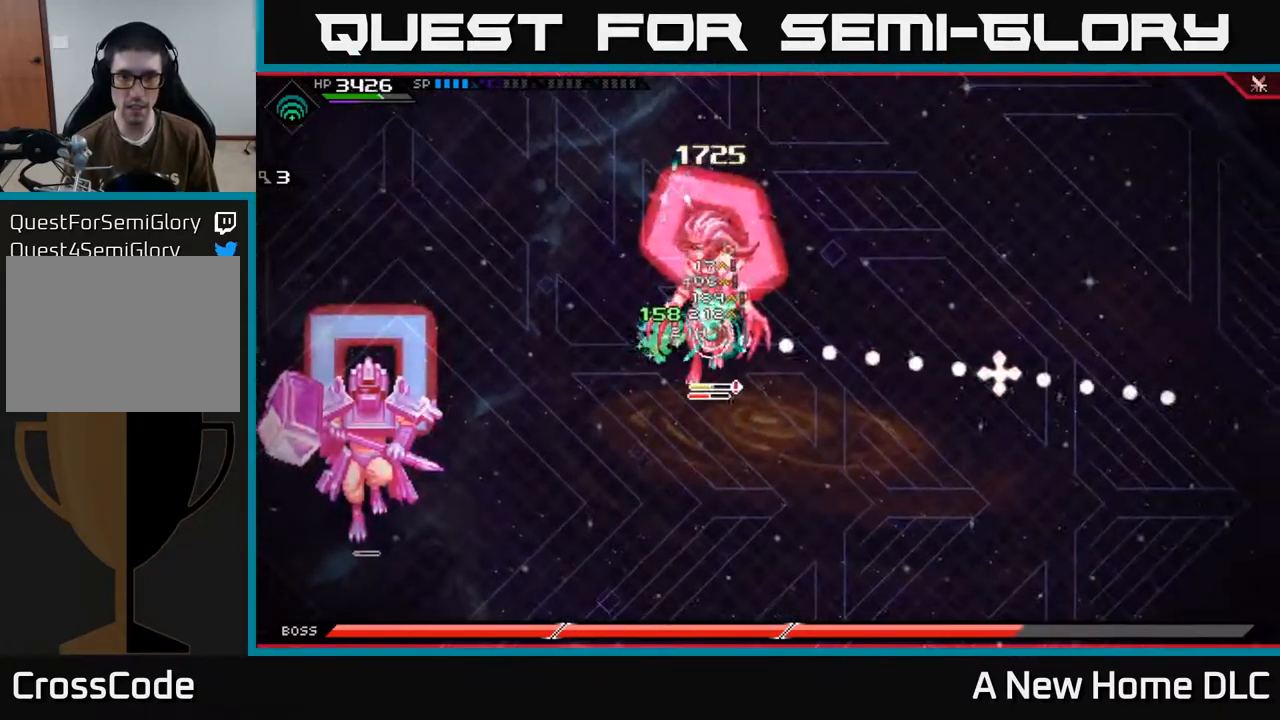
{"buttons": [], "left_stick": "center", "right_stick": "right", "events": []}
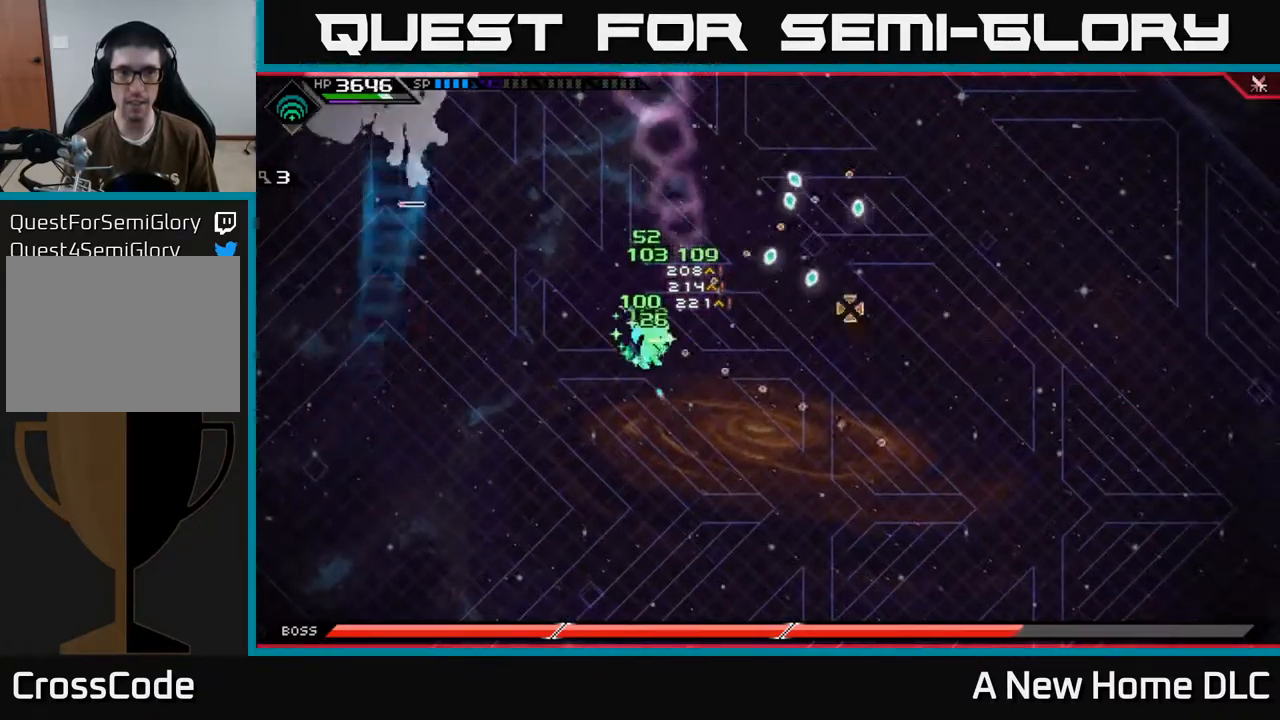
{"buttons": [], "left_stick": "down", "right_stick": "center", "events": [[17, "right_stick", "center"], [50, "left_stick", "right"], [134, "L1", "down"], [217, "L1", "up"], [234, "left_stick", "down"]]}
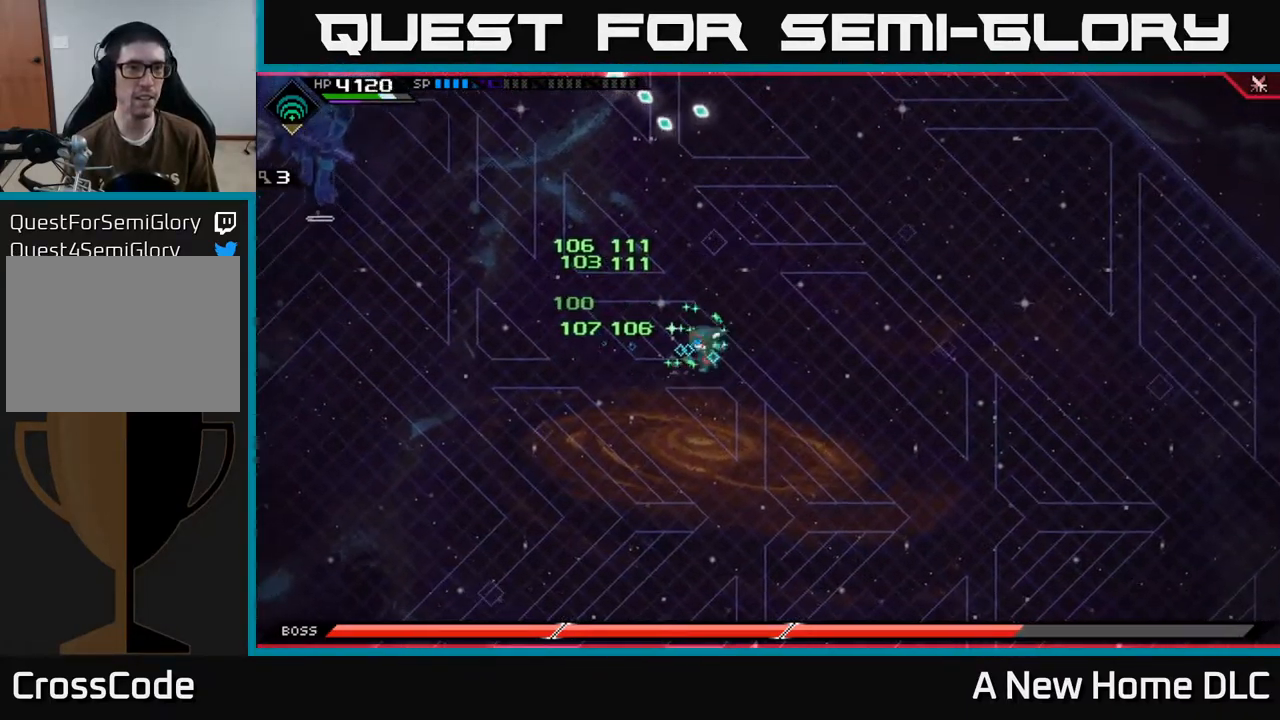
{"buttons": [], "left_stick": "down", "right_stick": "center", "events": [[134, "left_stick", "down-left"], [300, "DPAD_LEFT", "down"], [300, "left_stick", "down"], [400, "DPAD_LEFT", "up"]]}
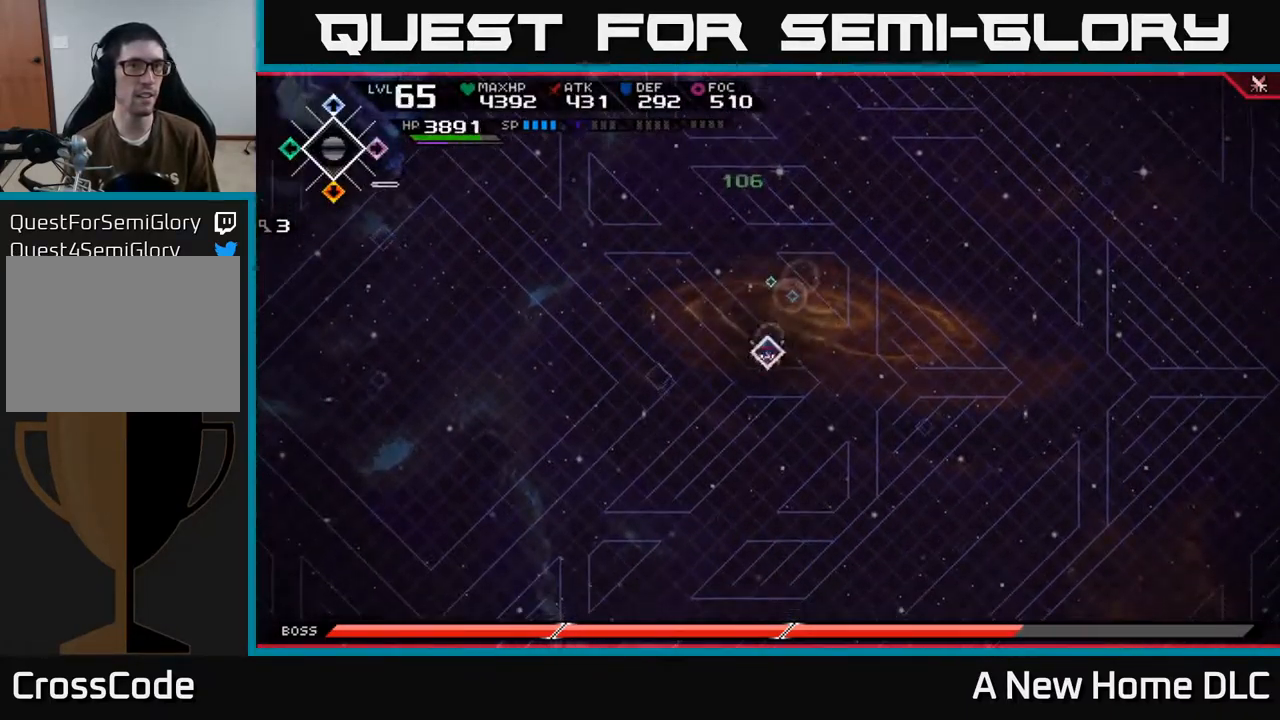
{"buttons": [], "left_stick": "up-left", "right_stick": "center", "events": [[67, "left_stick", "down-left"], [467, "left_stick", "up-left"]]}
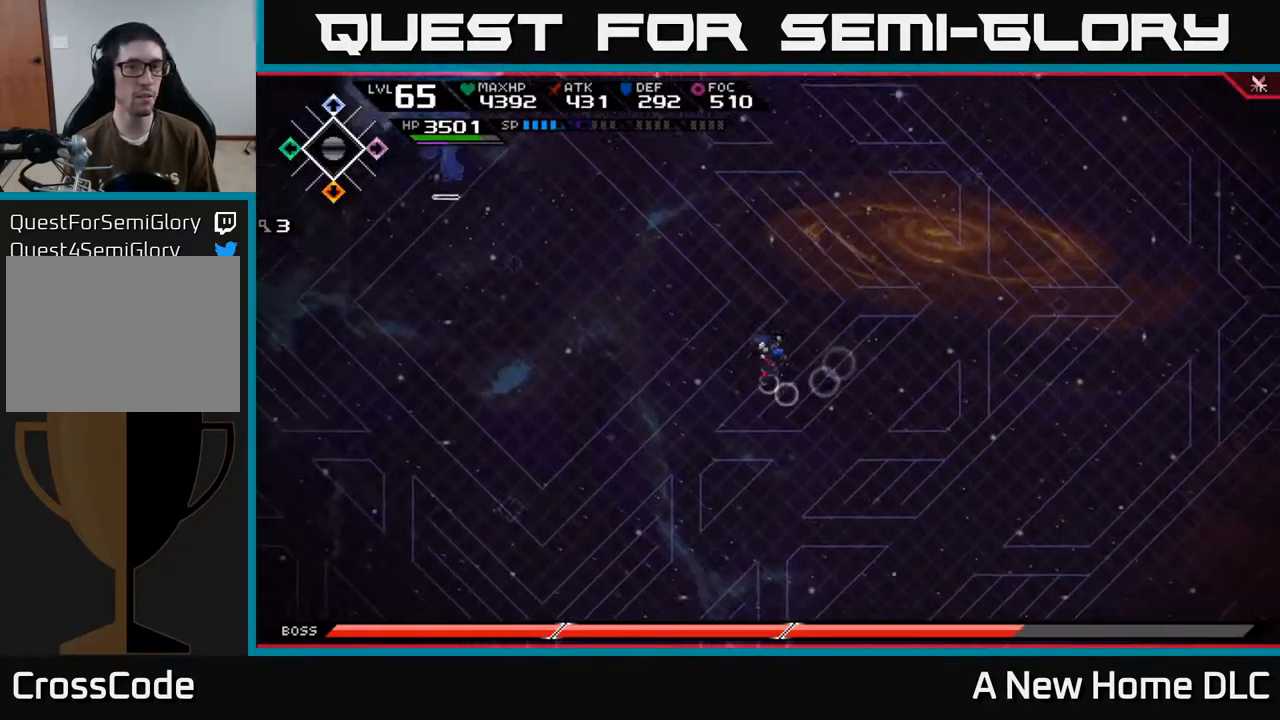
{"buttons": [], "left_stick": "down", "right_stick": "center", "events": [[84, "left_stick", "up"], [318, "left_stick", "right"], [401, "left_stick", "down"]]}
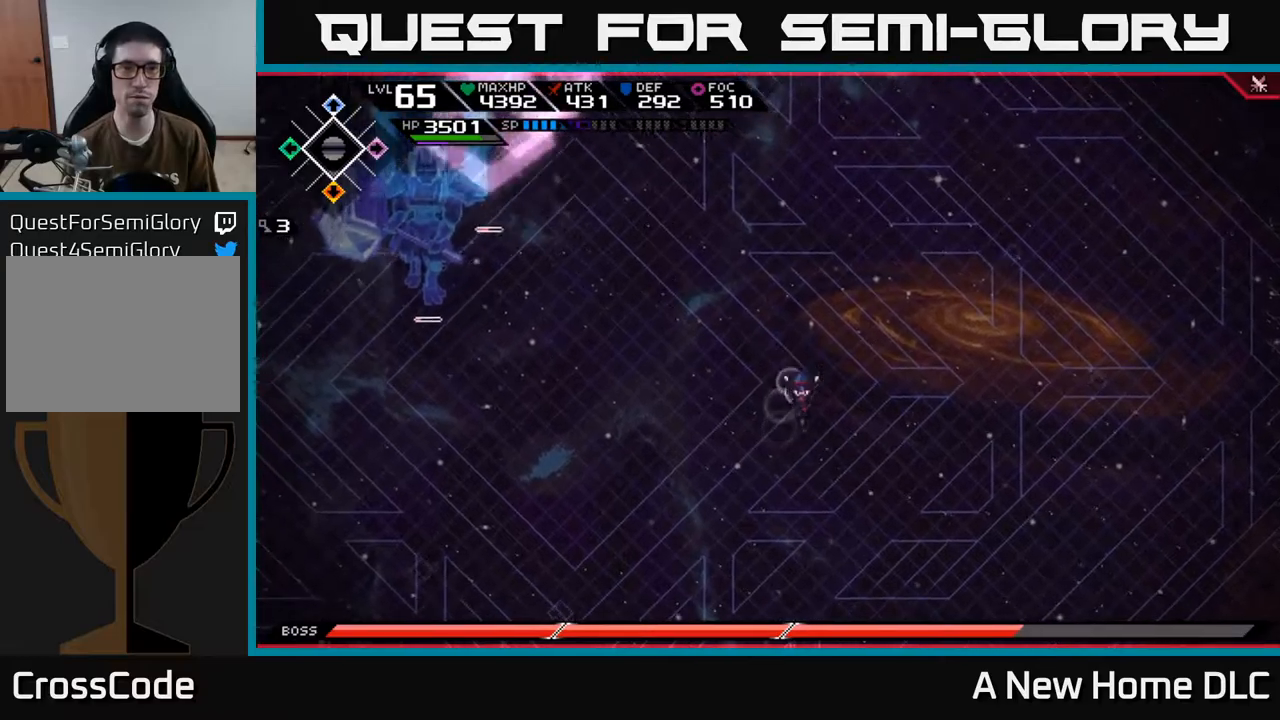
{"buttons": [], "left_stick": "down", "right_stick": "center", "events": []}
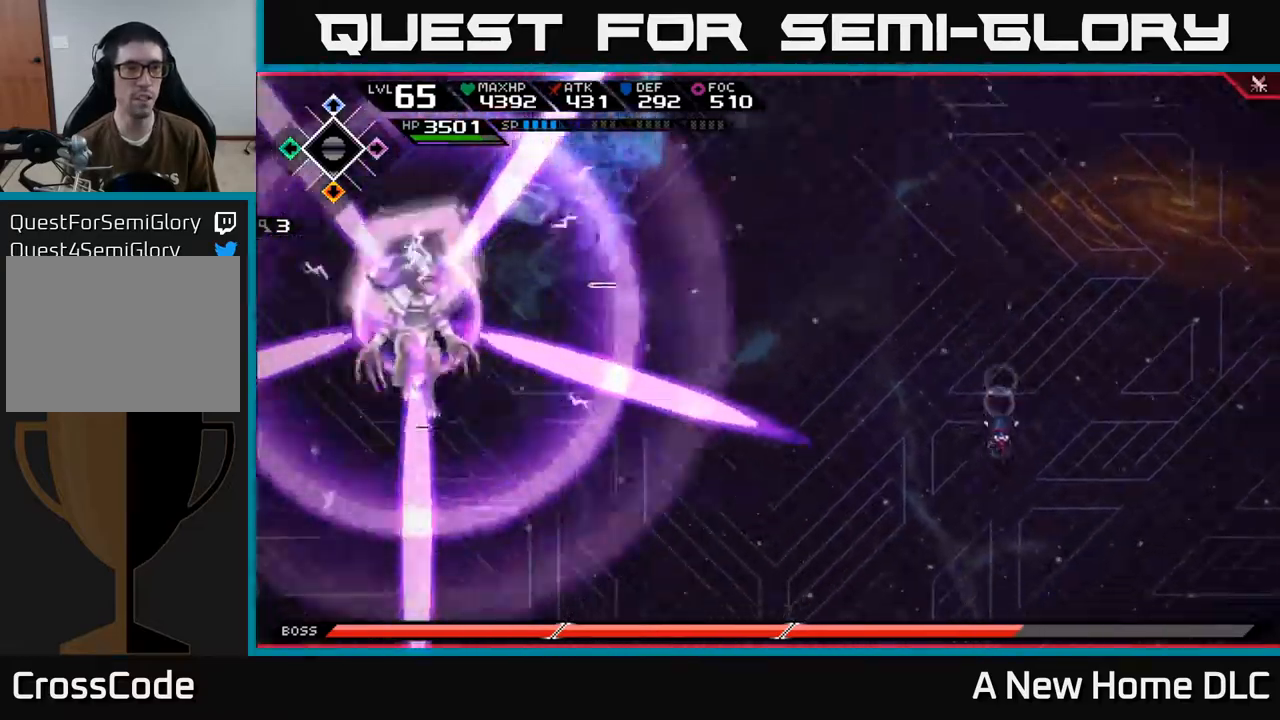
{"buttons": [], "left_stick": "up", "right_stick": "center", "events": [[250, "DPAD_LEFT", "down"], [284, "DPAD_LEFT", "up"], [500, "left_stick", "up"]]}
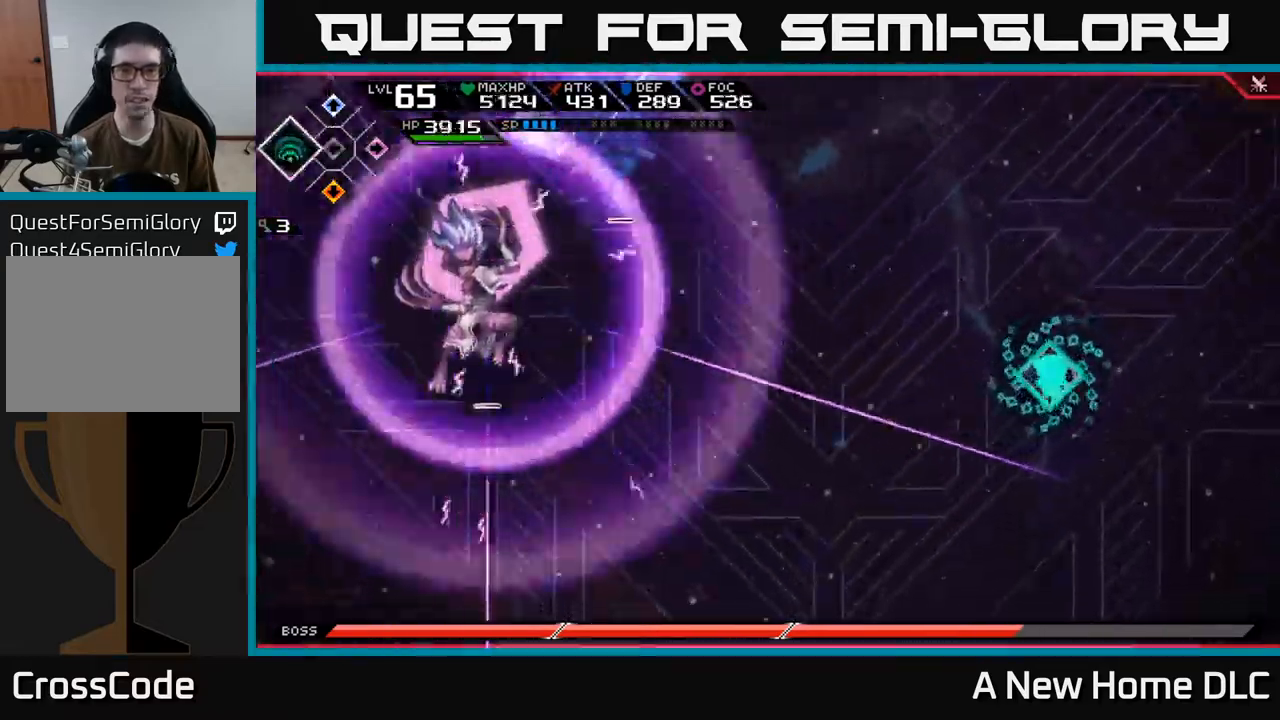
{"buttons": [], "left_stick": "up", "right_stick": "center", "events": []}
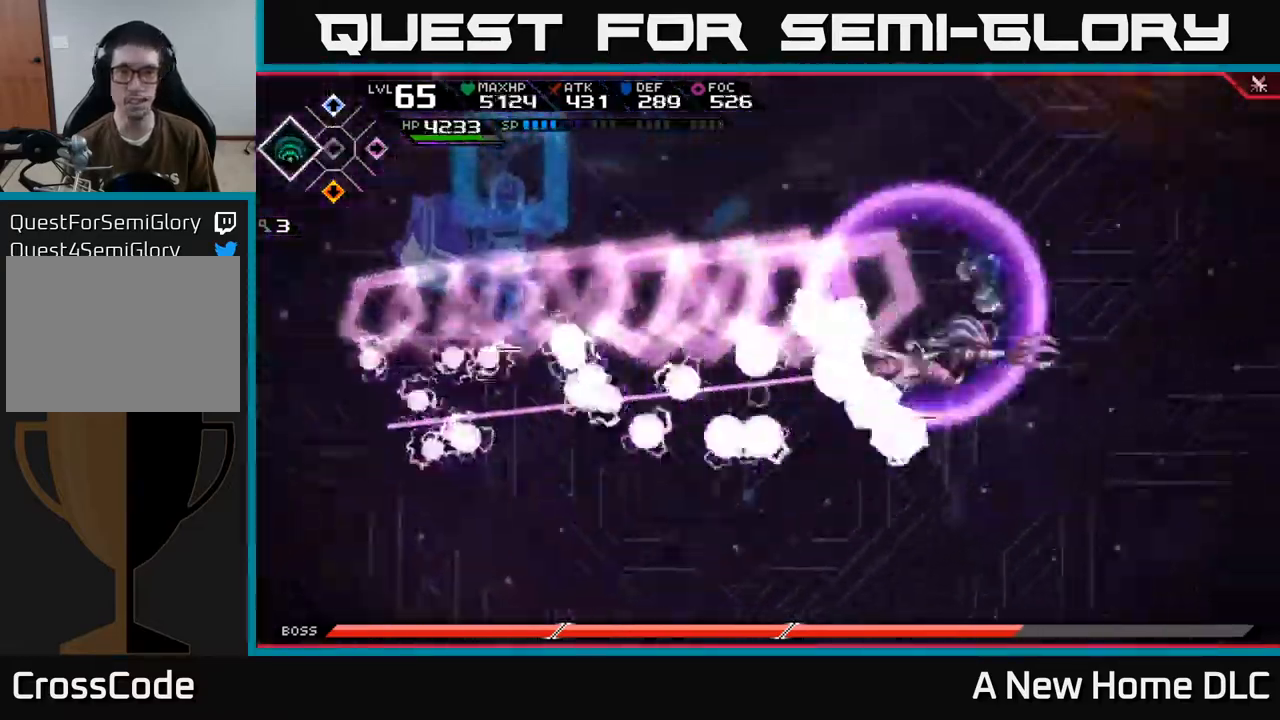
{"buttons": [], "left_stick": "up-left", "right_stick": "center"}
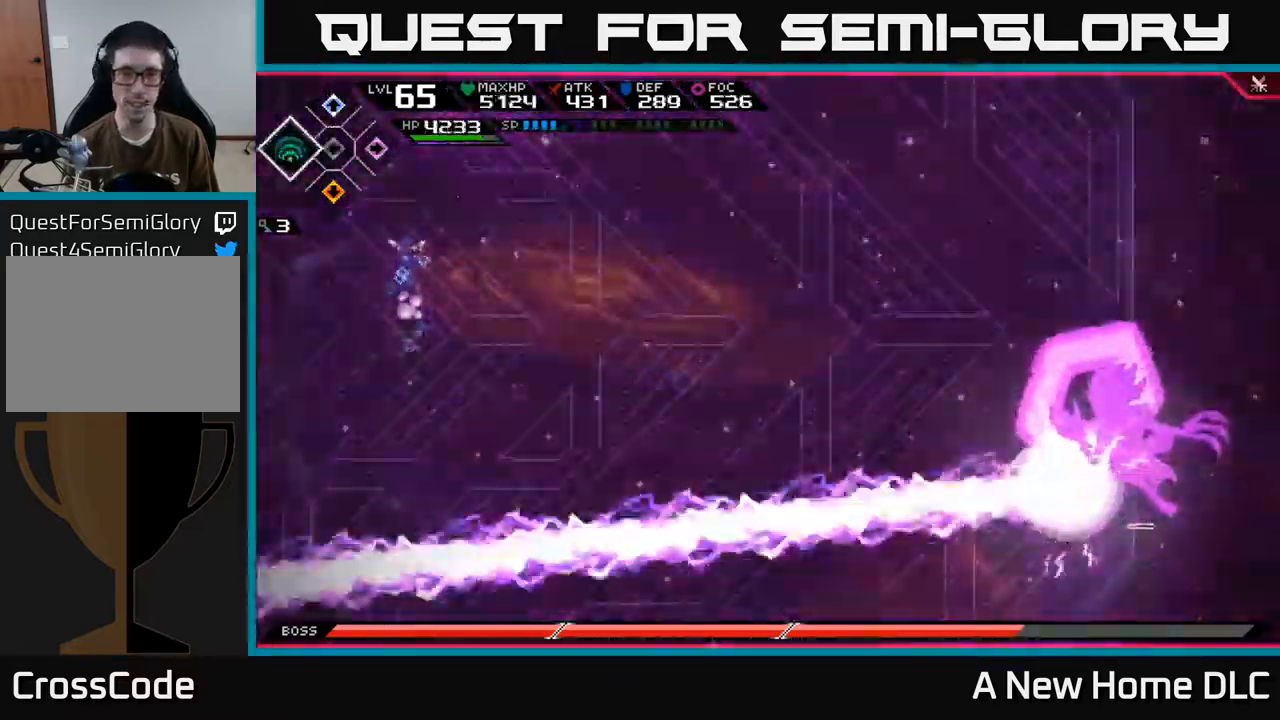
{"buttons": [], "left_stick": "up-right", "right_stick": "center"}
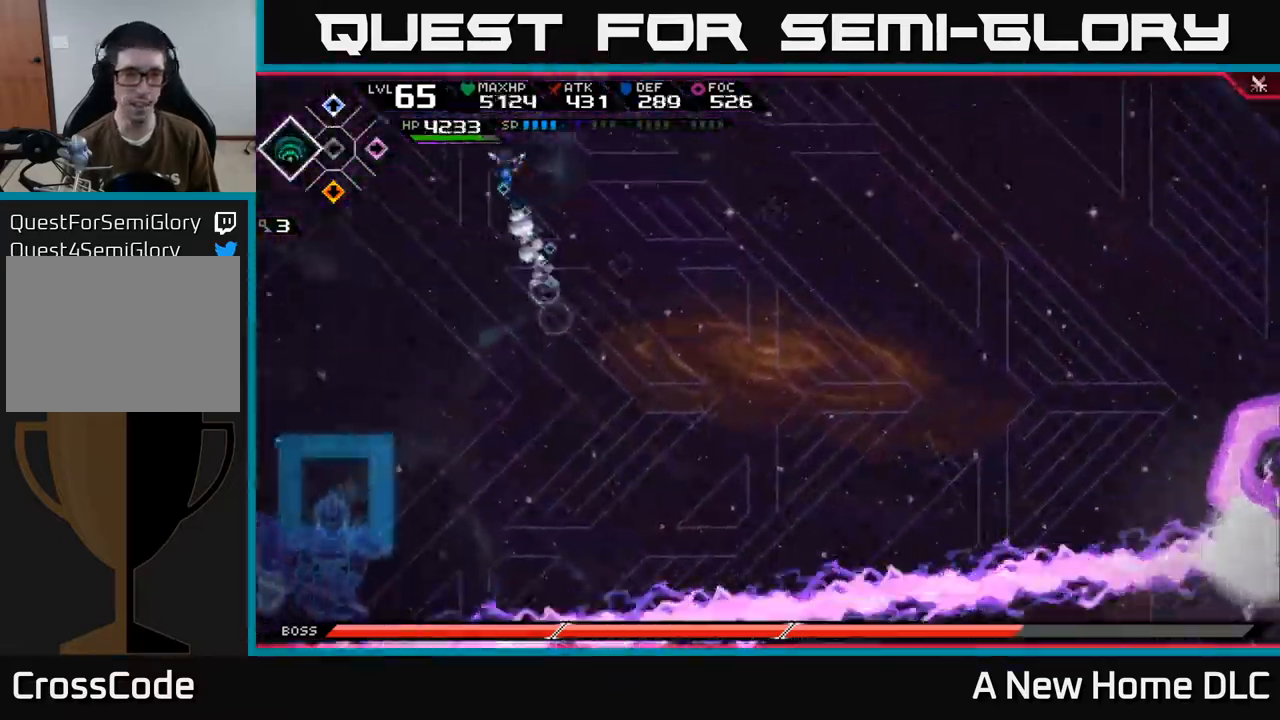
{"buttons": [], "left_stick": "right", "right_stick": "center", "events": [[117, "left_stick", "right"], [217, "L1", "down"], [350, "L1", "up"]]}